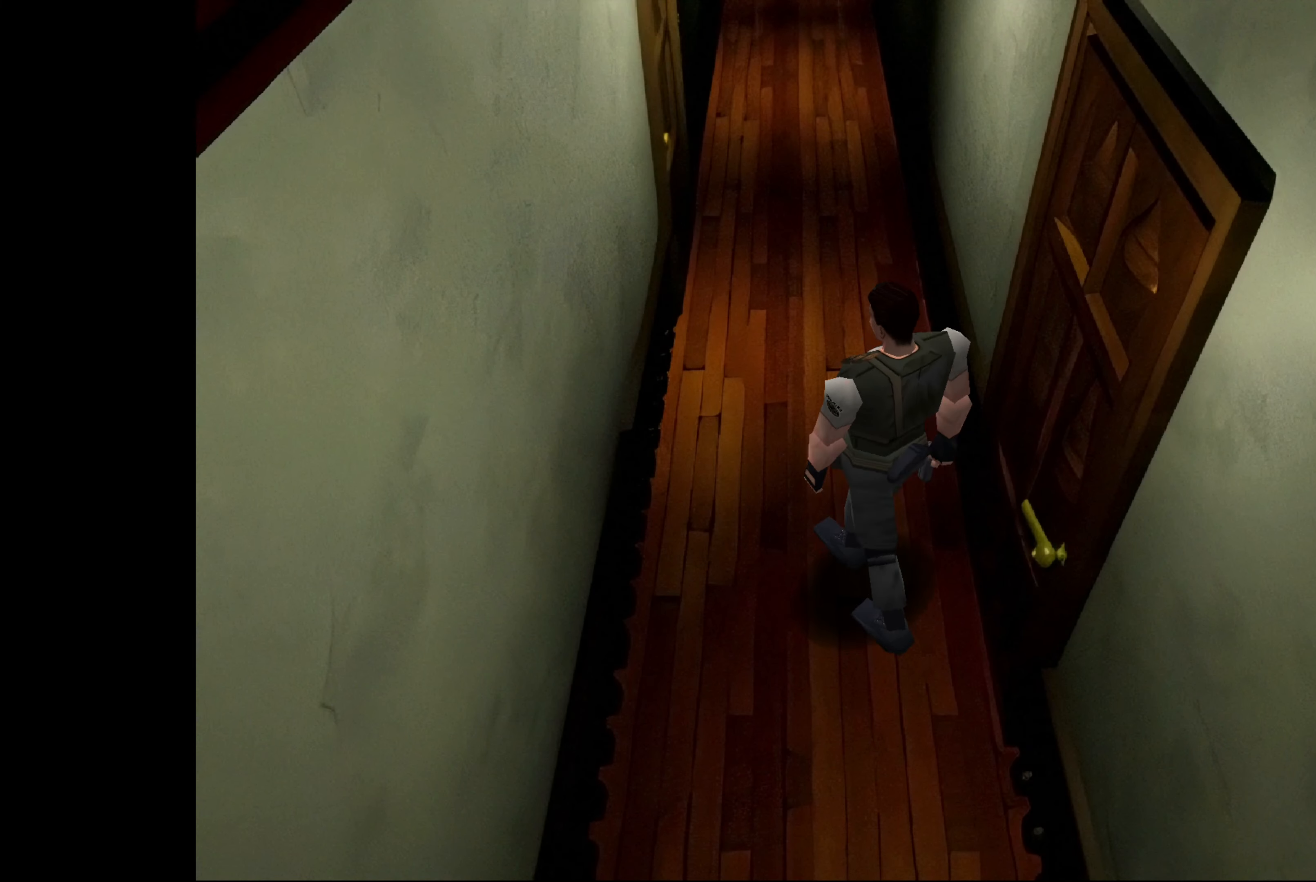
Gameplay with a controller (PlayStation layout); each line is a JSON object with the inputs held at the frame after it. "events" lists button and stick changes between this image and that frame as [ms after this image, input, new state], when the widget could be followed in between. Not read: L2 L3 R2 R3.
{"buttons": [], "left_stick": "right", "right_stick": "center", "events": [[100, "left_stick", "up"], [233, "left_stick", "right"]]}
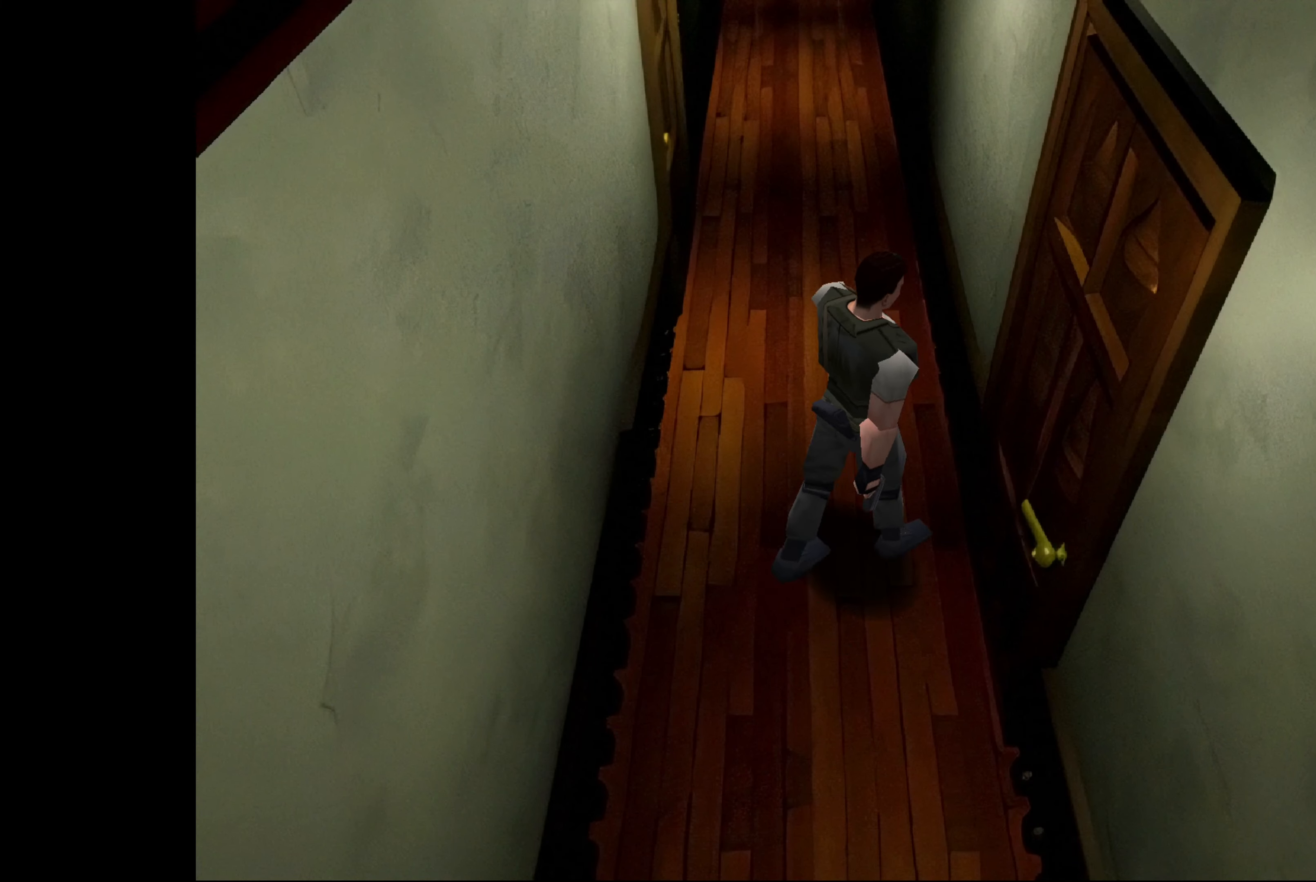
{"buttons": ["CIRCLE"], "left_stick": "up", "right_stick": "center", "events": [[383, "left_stick", "up"], [400, "CIRCLE", "down"]]}
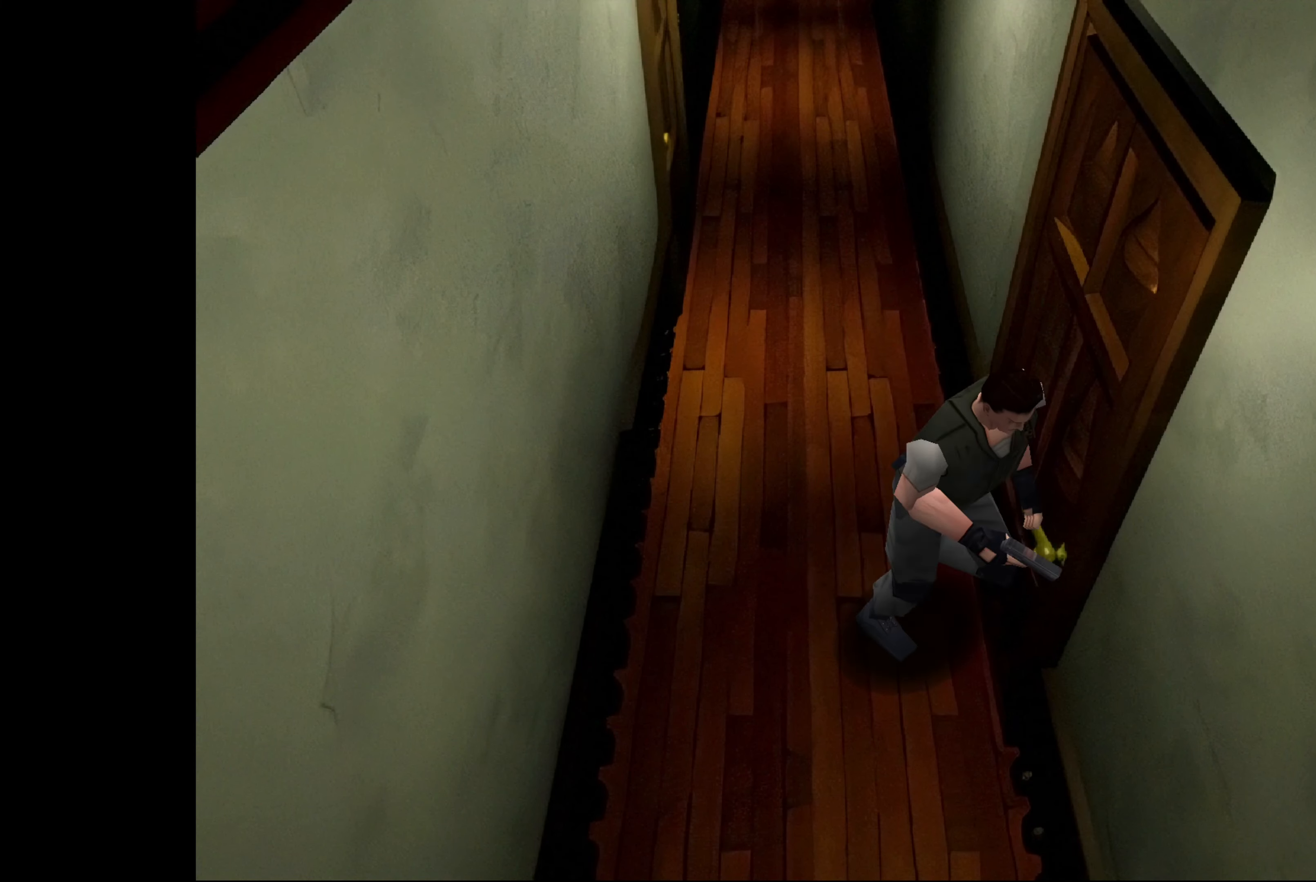
{"buttons": ["CIRCLE"], "left_stick": "up", "right_stick": "center", "events": []}
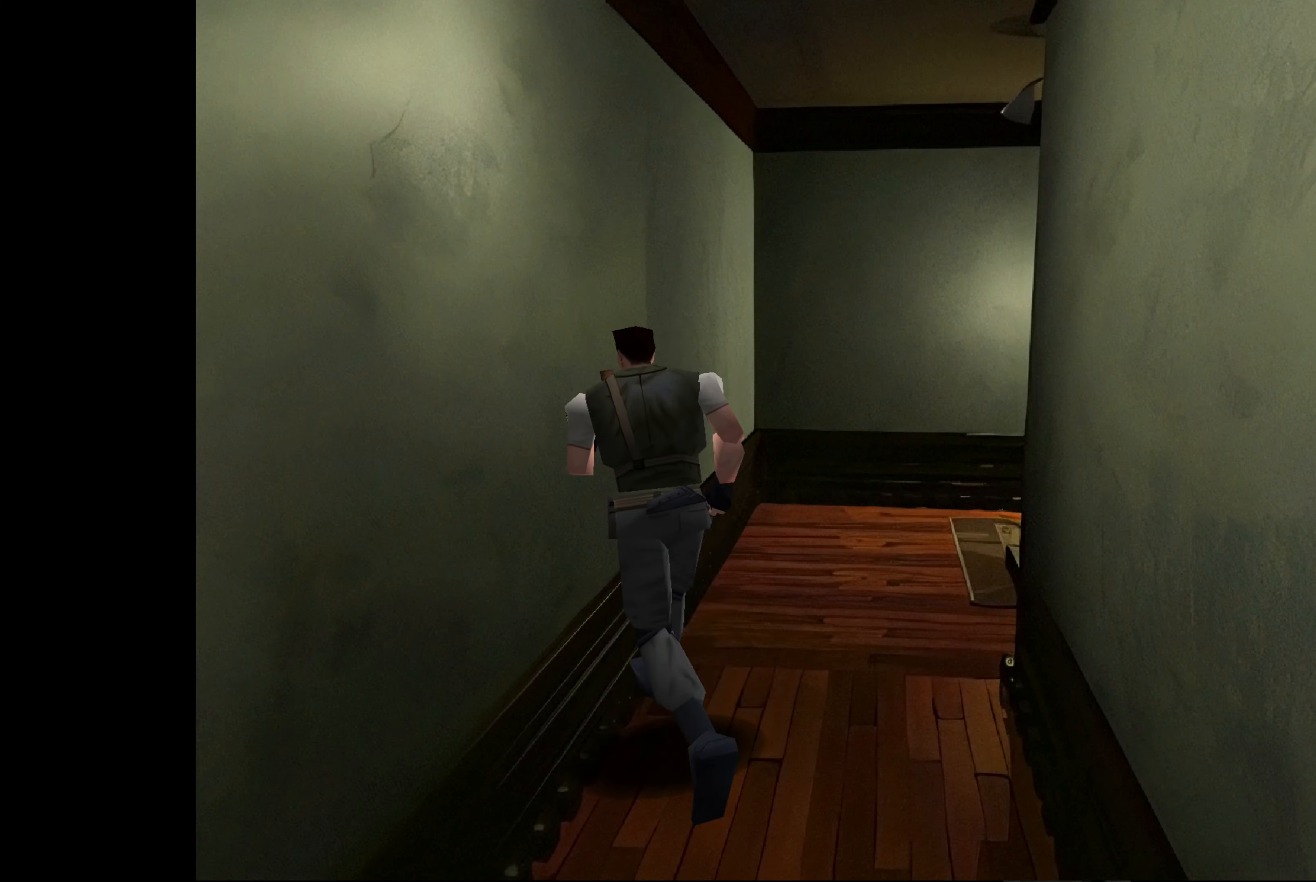
{"buttons": ["CIRCLE"], "left_stick": "up-right", "right_stick": "center", "events": [[200, "CIRCLE", "up"], [233, "left_stick", "center"], [433, "left_stick", "up-right"], [500, "CIRCLE", "down"]]}
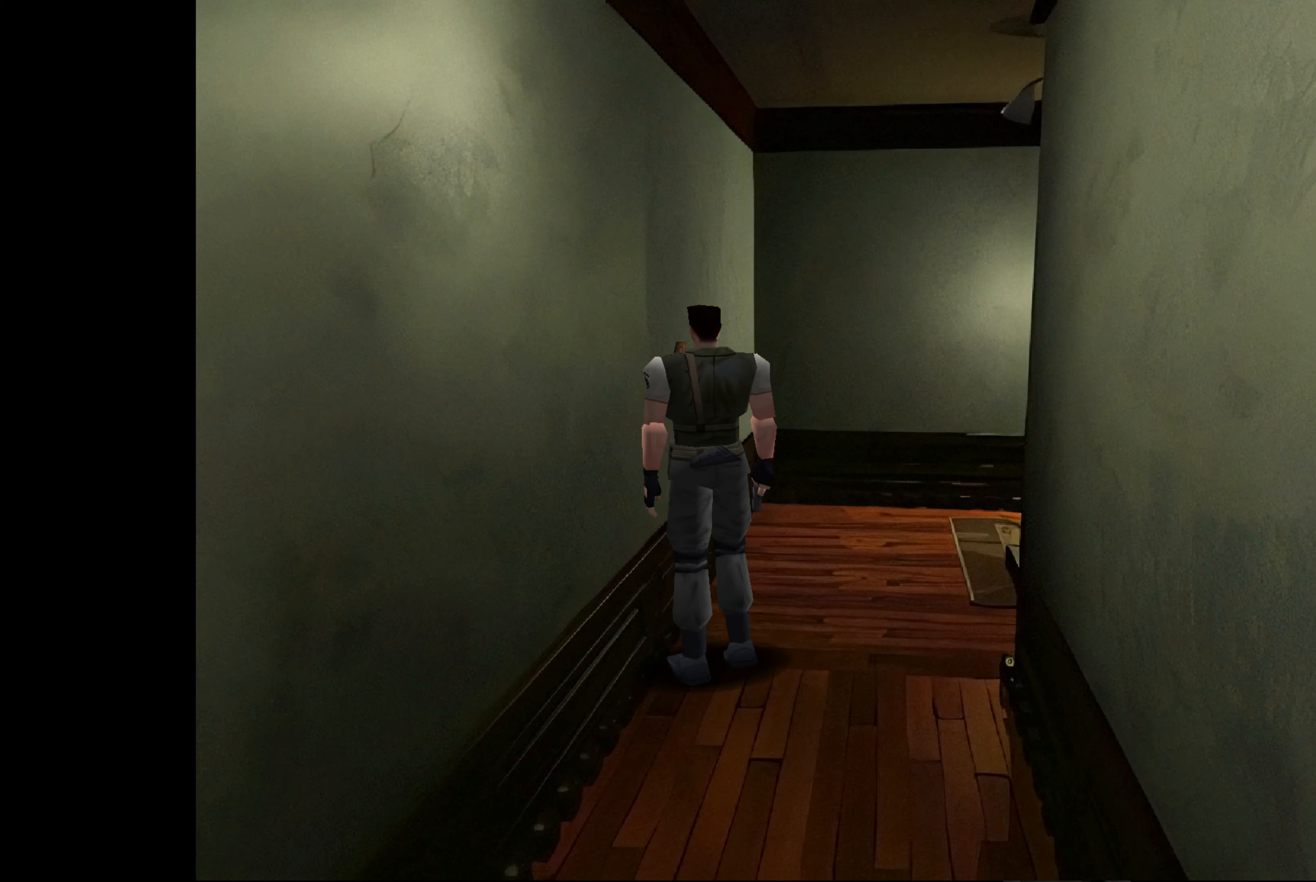
{"buttons": ["CIRCLE"], "left_stick": "up-right", "right_stick": "center", "events": []}
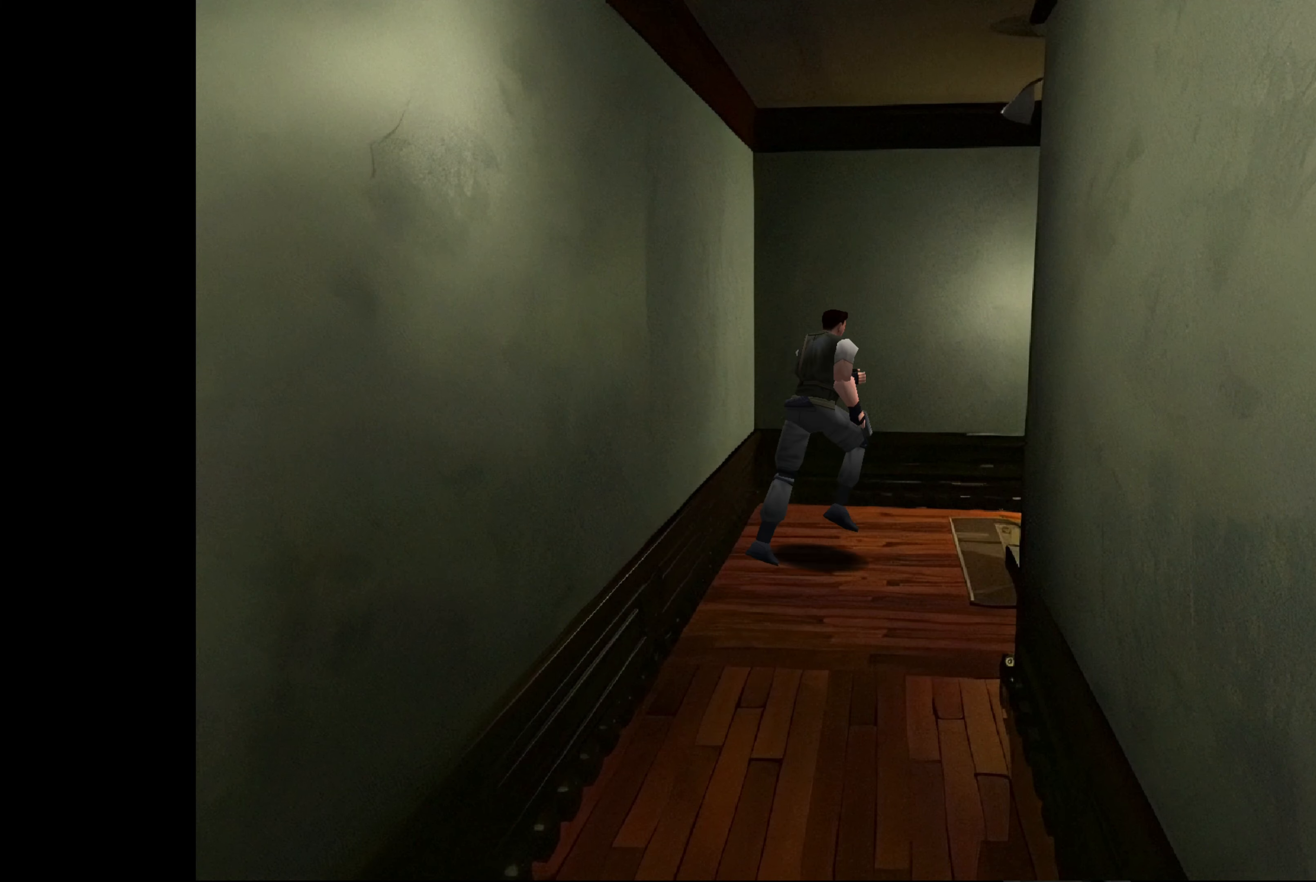
{"buttons": [], "left_stick": "center", "right_stick": "center", "events": [[450, "CIRCLE", "up"], [450, "left_stick", "center"]]}
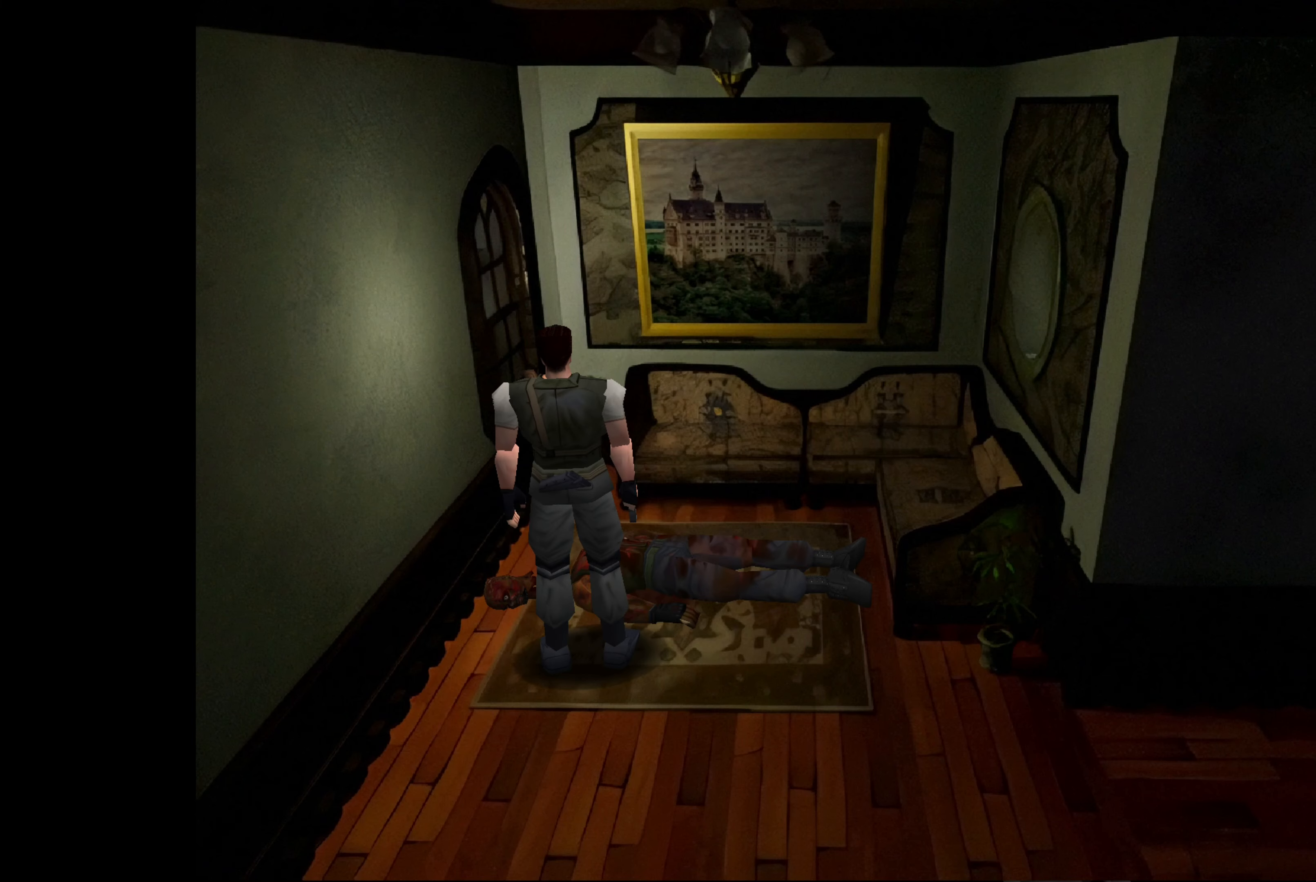
{"buttons": [], "left_stick": "center", "right_stick": "center", "events": []}
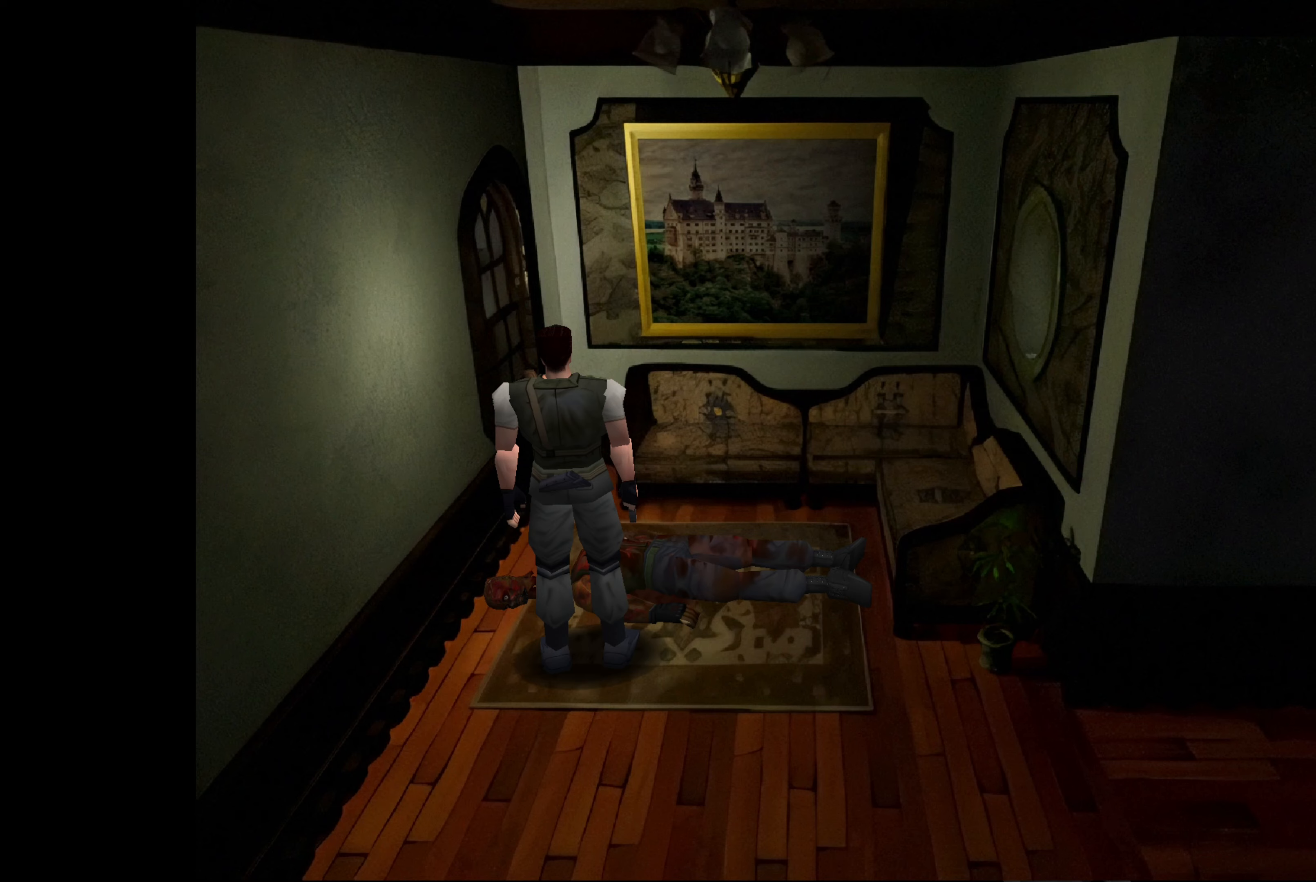
{"buttons": [], "left_stick": "right", "right_stick": "center", "events": [[450, "left_stick", "right"]]}
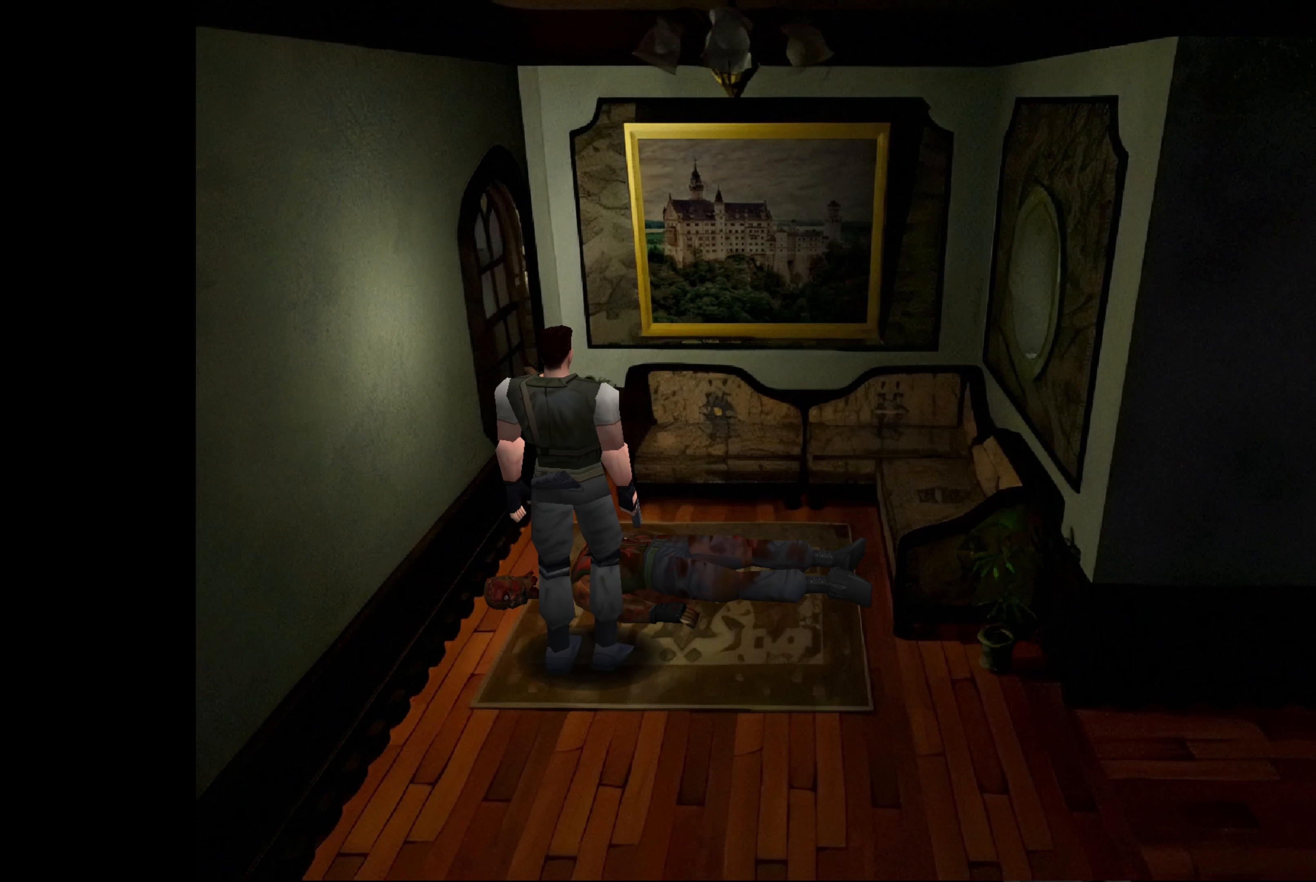
{"buttons": ["CIRCLE"], "left_stick": "up-right", "right_stick": "center", "events": [[350, "CIRCLE", "down"], [383, "left_stick", "up-right"]]}
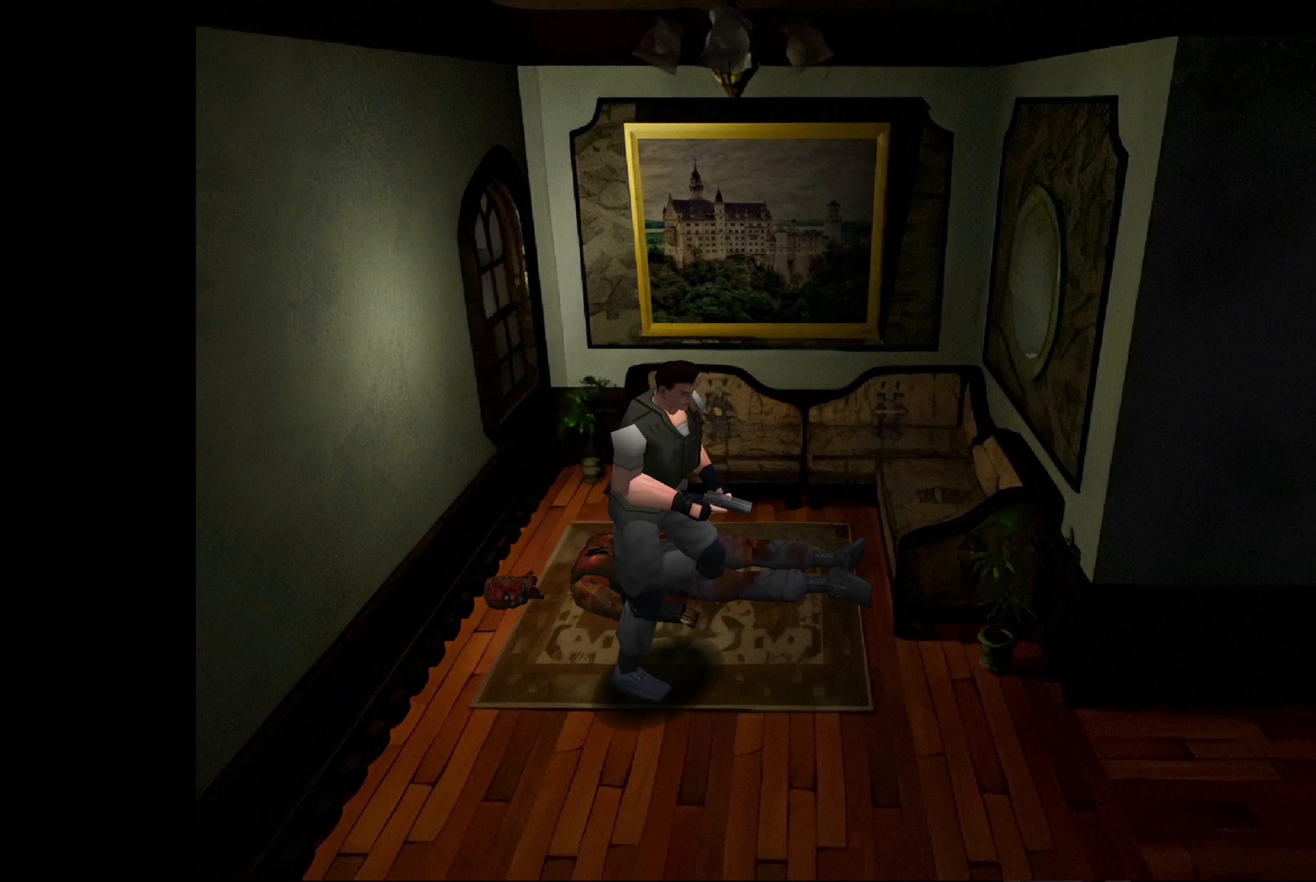
{"buttons": ["CIRCLE"], "left_stick": "up-left", "right_stick": "center", "events": [[483, "left_stick", "up-left"]]}
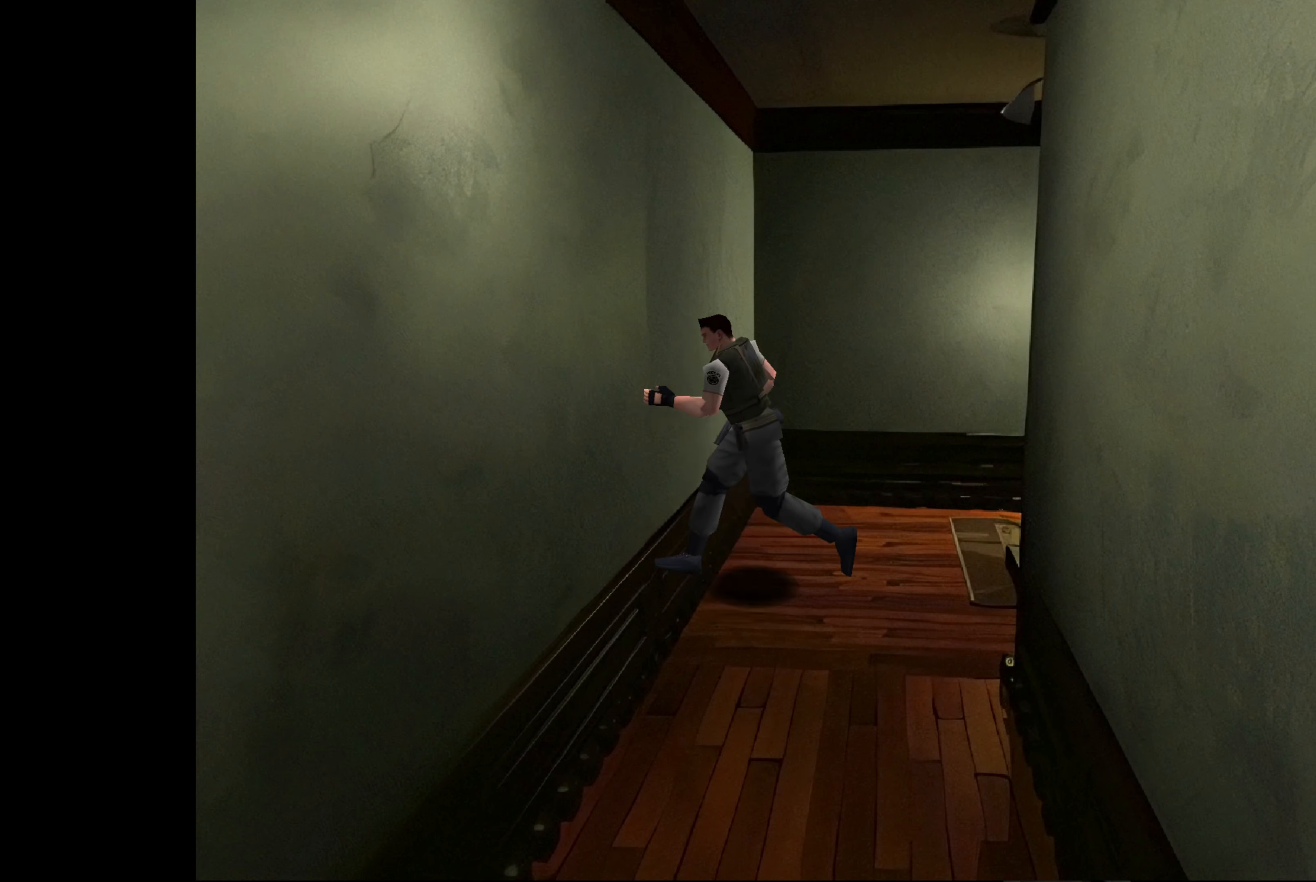
{"buttons": ["CIRCLE"], "left_stick": "up", "right_stick": "center", "events": [[367, "left_stick", "up"]]}
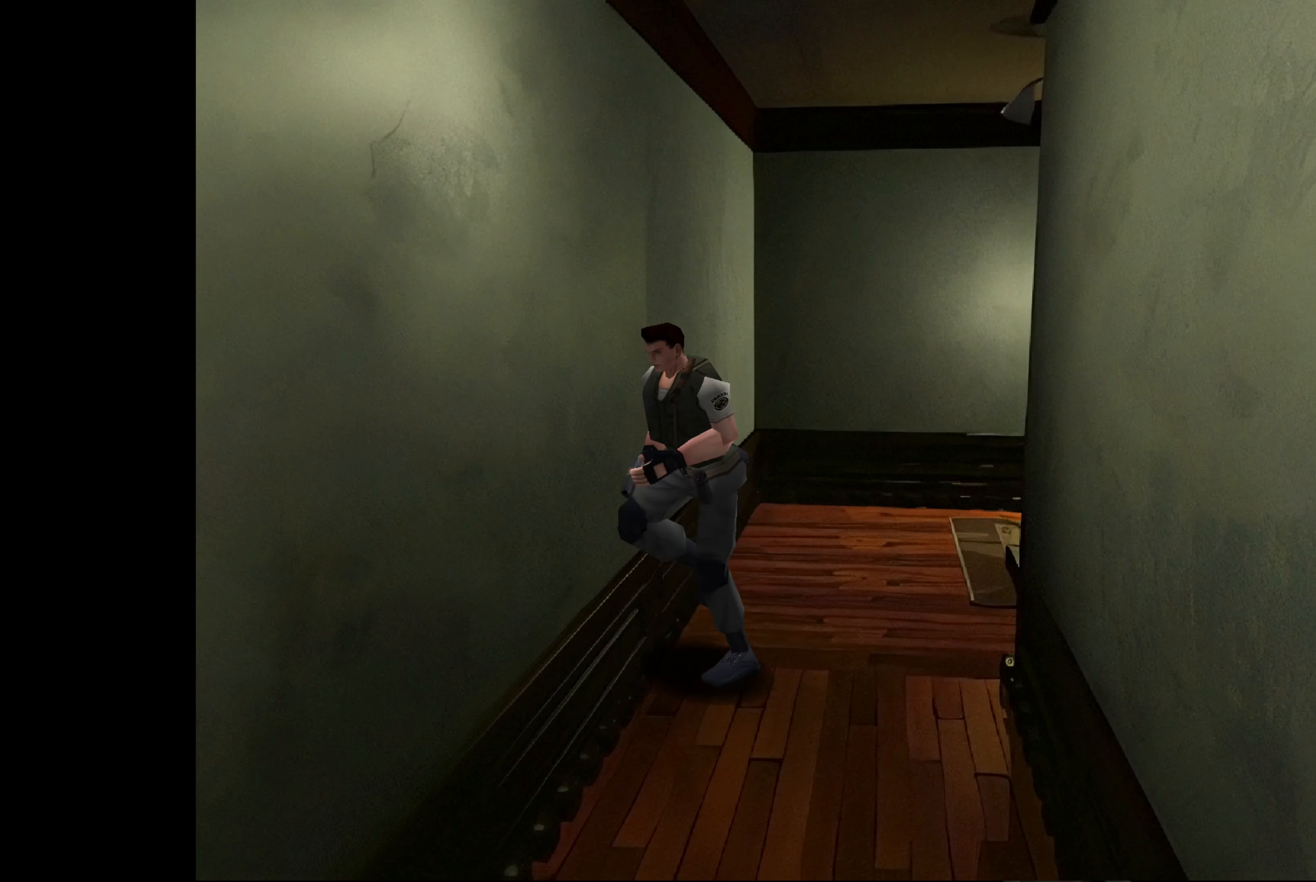
{"buttons": ["CIRCLE"], "left_stick": "up", "right_stick": "center", "events": [[83, "left_stick", "up-left"], [417, "left_stick", "up"]]}
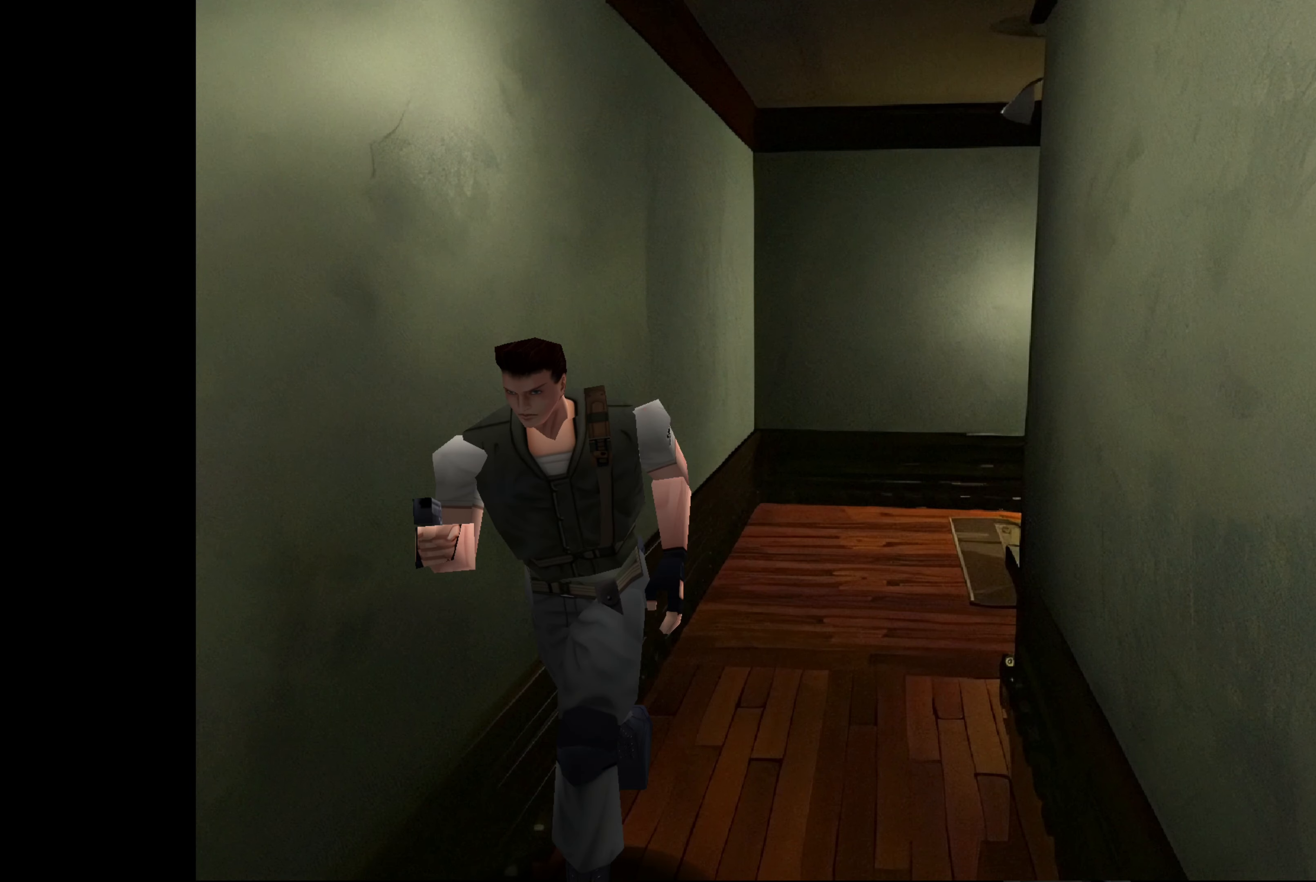
{"buttons": [], "left_stick": "center", "right_stick": "center", "events": [[317, "CIRCLE", "up"], [317, "left_stick", "center"]]}
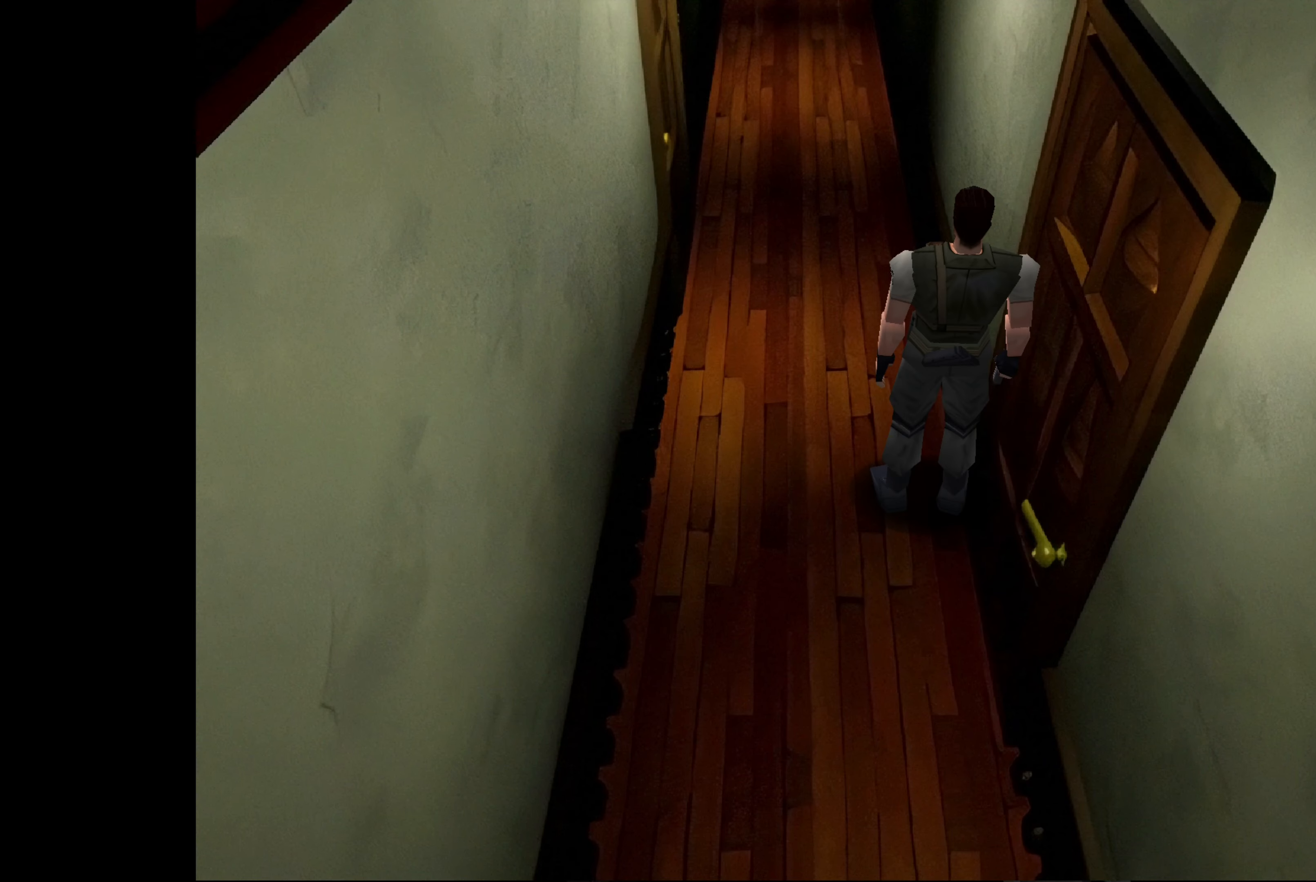
{"buttons": [], "left_stick": "center", "right_stick": "center", "events": []}
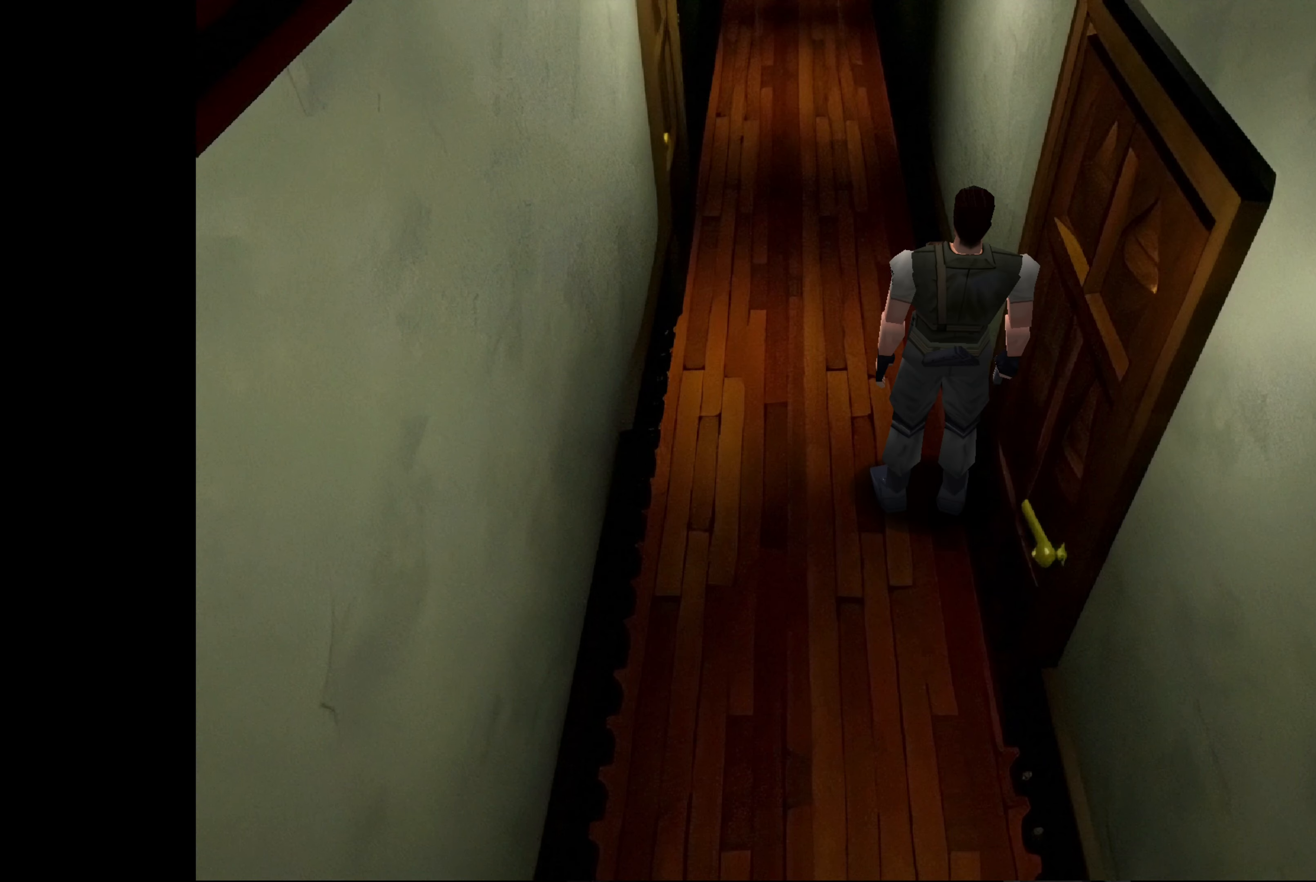
{"buttons": [], "left_stick": "right", "right_stick": "center", "events": [[83, "left_stick", "right"]]}
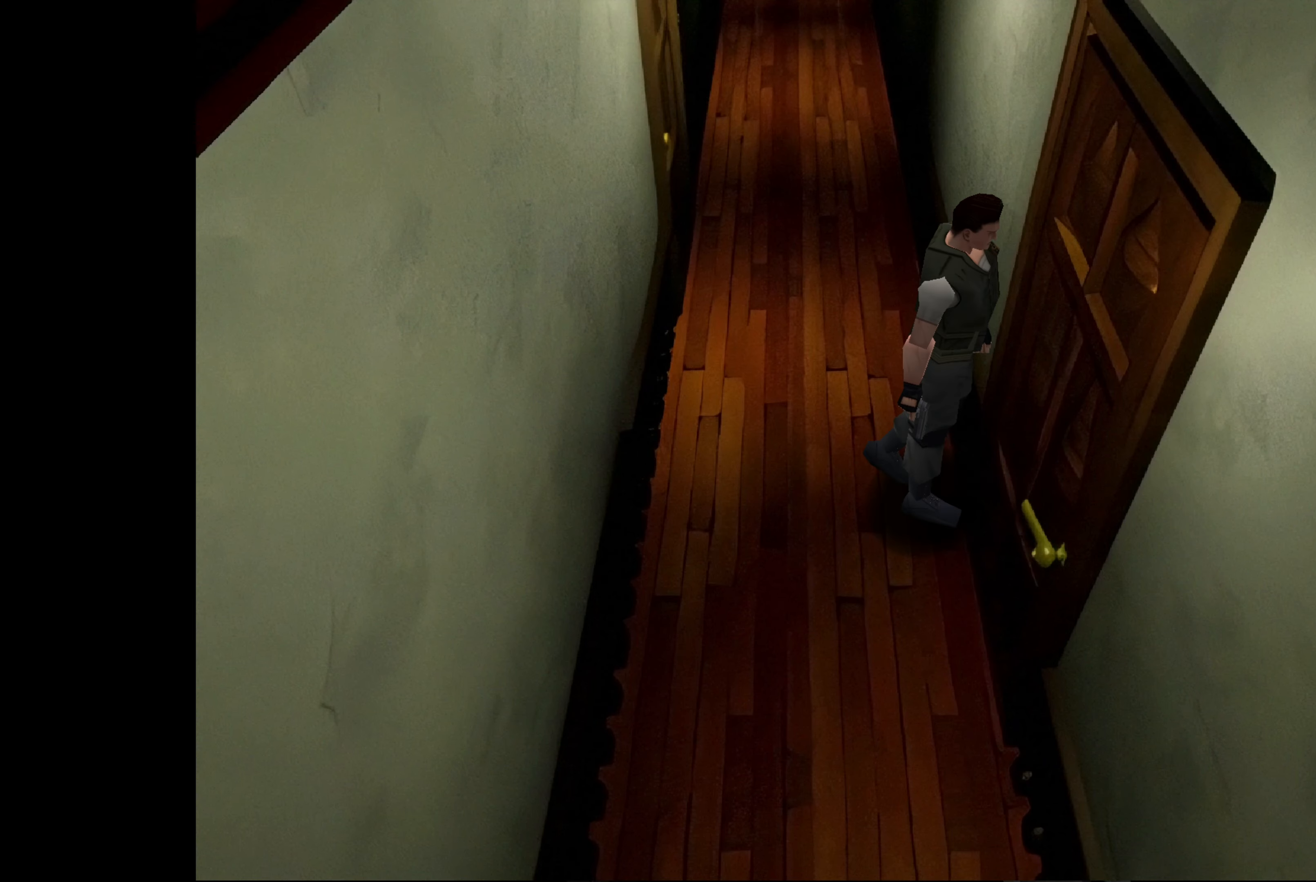
{"buttons": [], "left_stick": "center", "right_stick": "center", "events": [[100, "left_stick", "up"], [250, "CROSS", "down"], [250, "left_stick", "center"], [433, "CROSS", "up"]]}
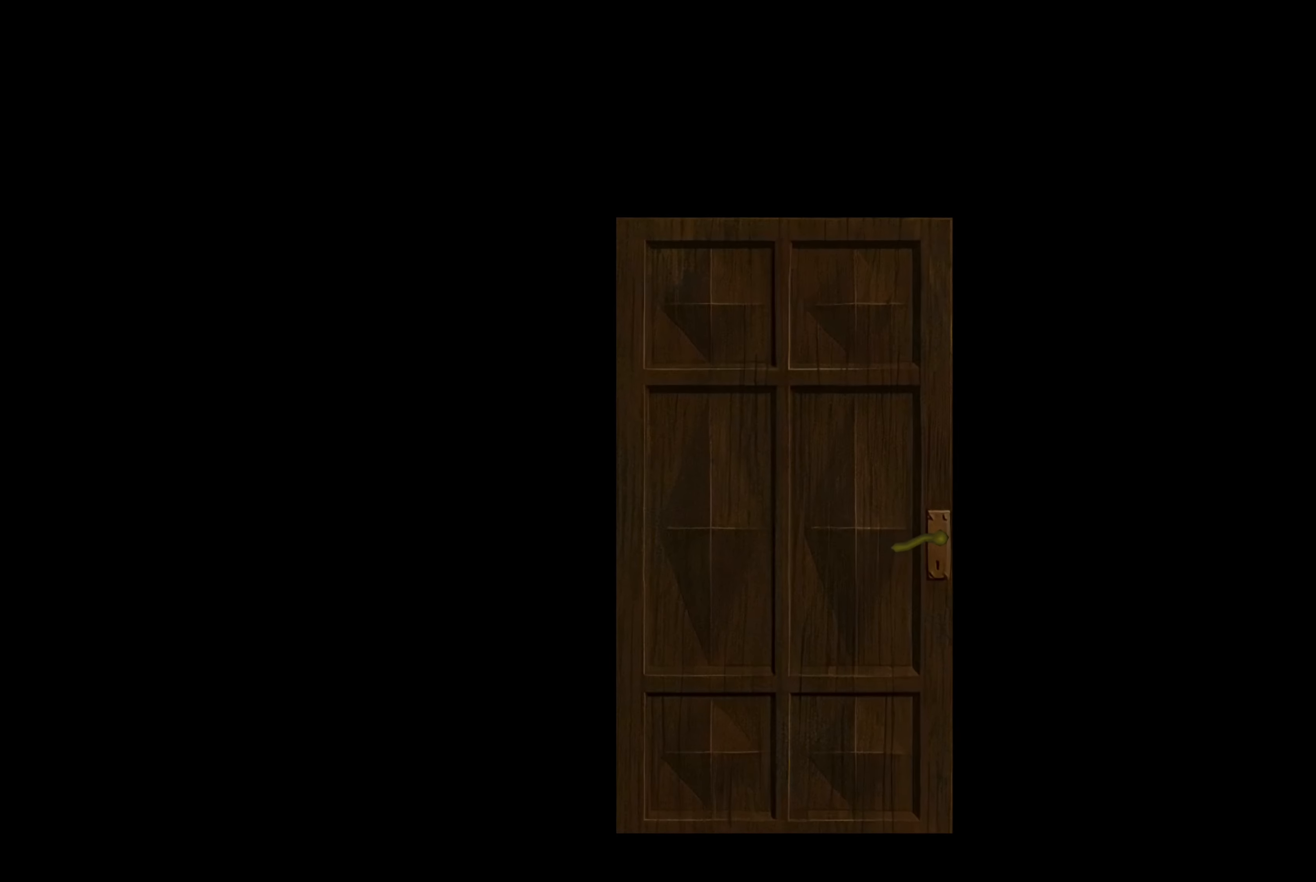
{"buttons": [], "left_stick": "center", "right_stick": "center", "events": [[167, "CROSS", "down"], [317, "CROSS", "up"]]}
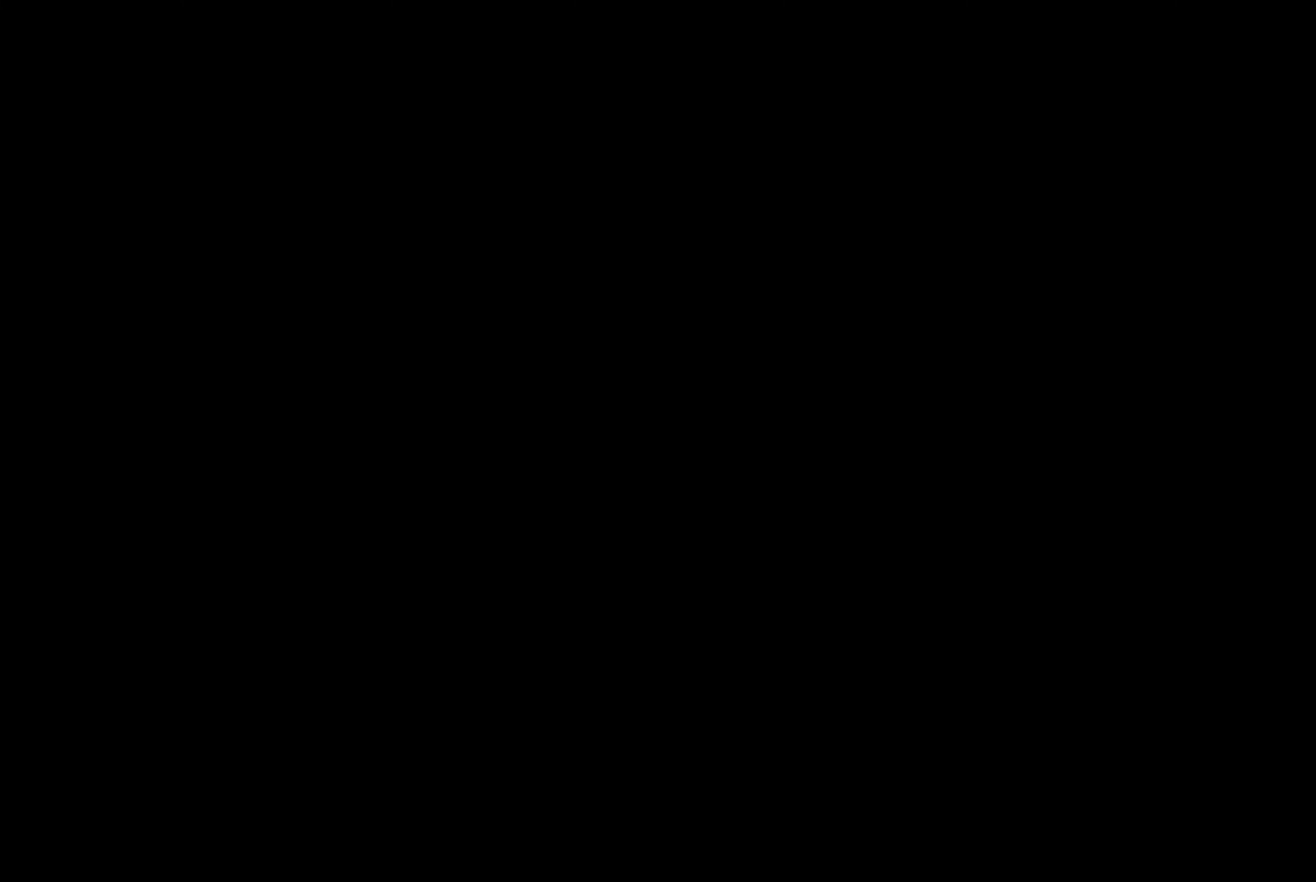
{"buttons": [], "left_stick": "center", "right_stick": "center", "events": []}
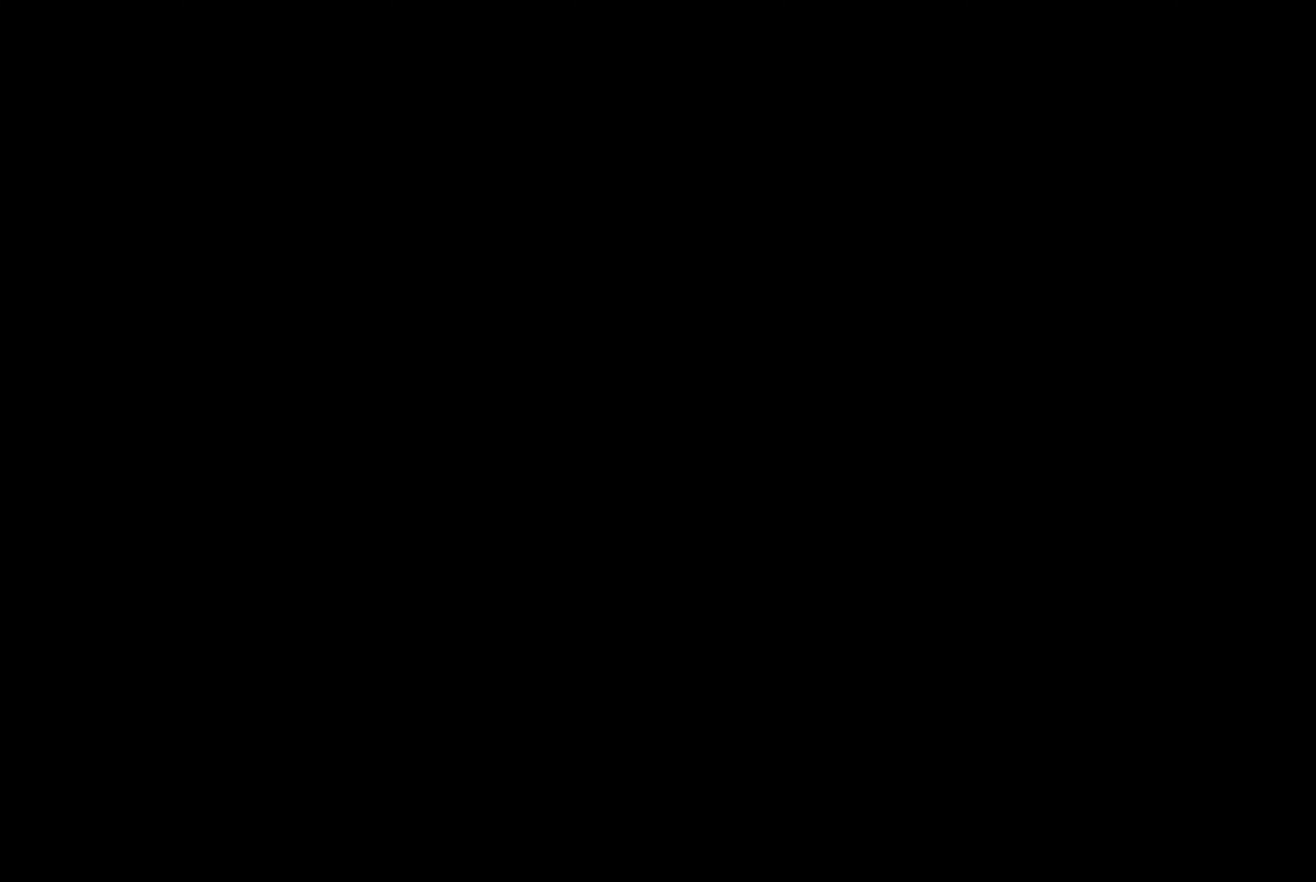
{"buttons": [], "left_stick": "center", "right_stick": "center", "events": []}
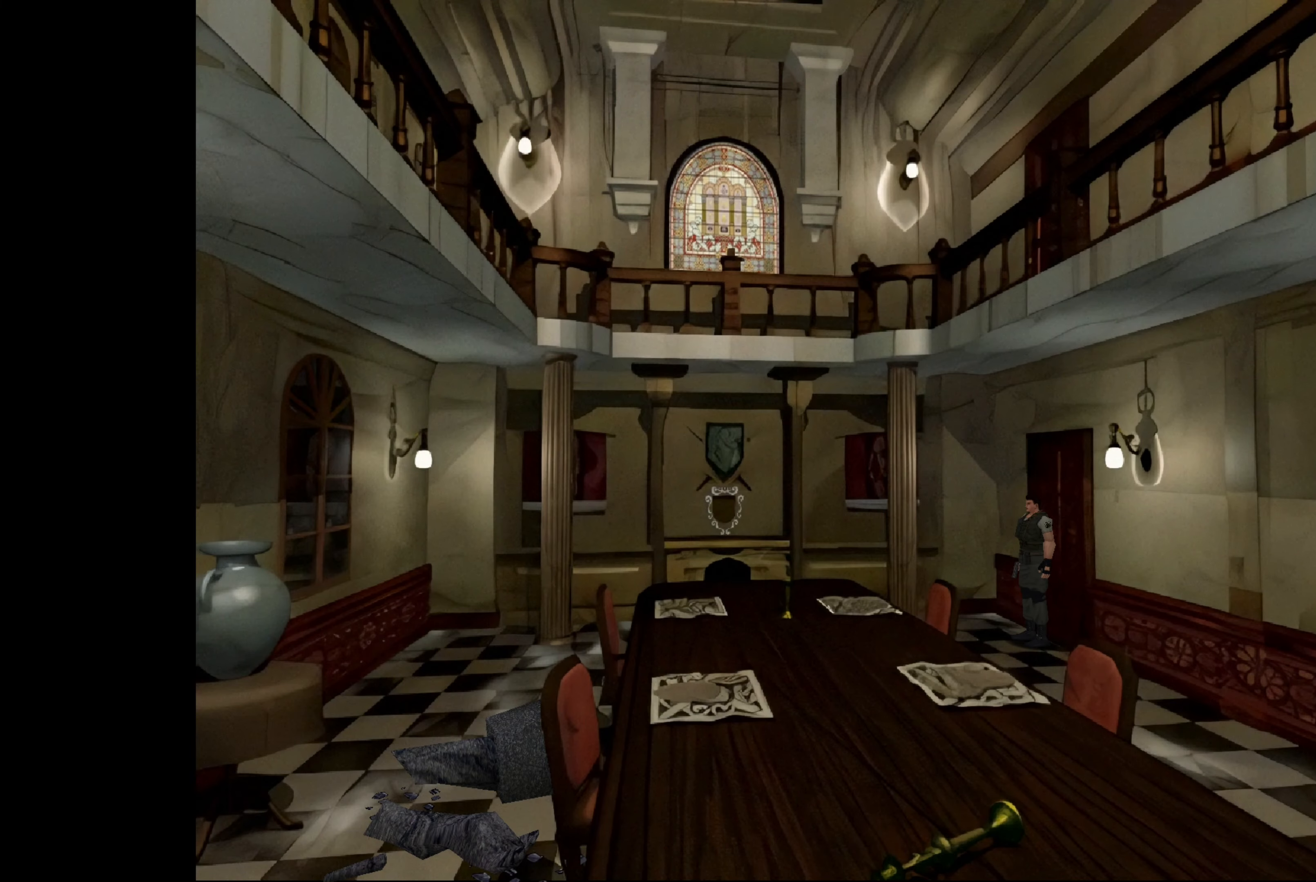
{"buttons": [], "left_stick": "up", "right_stick": "center", "events": [[184, "left_stick", "up"]]}
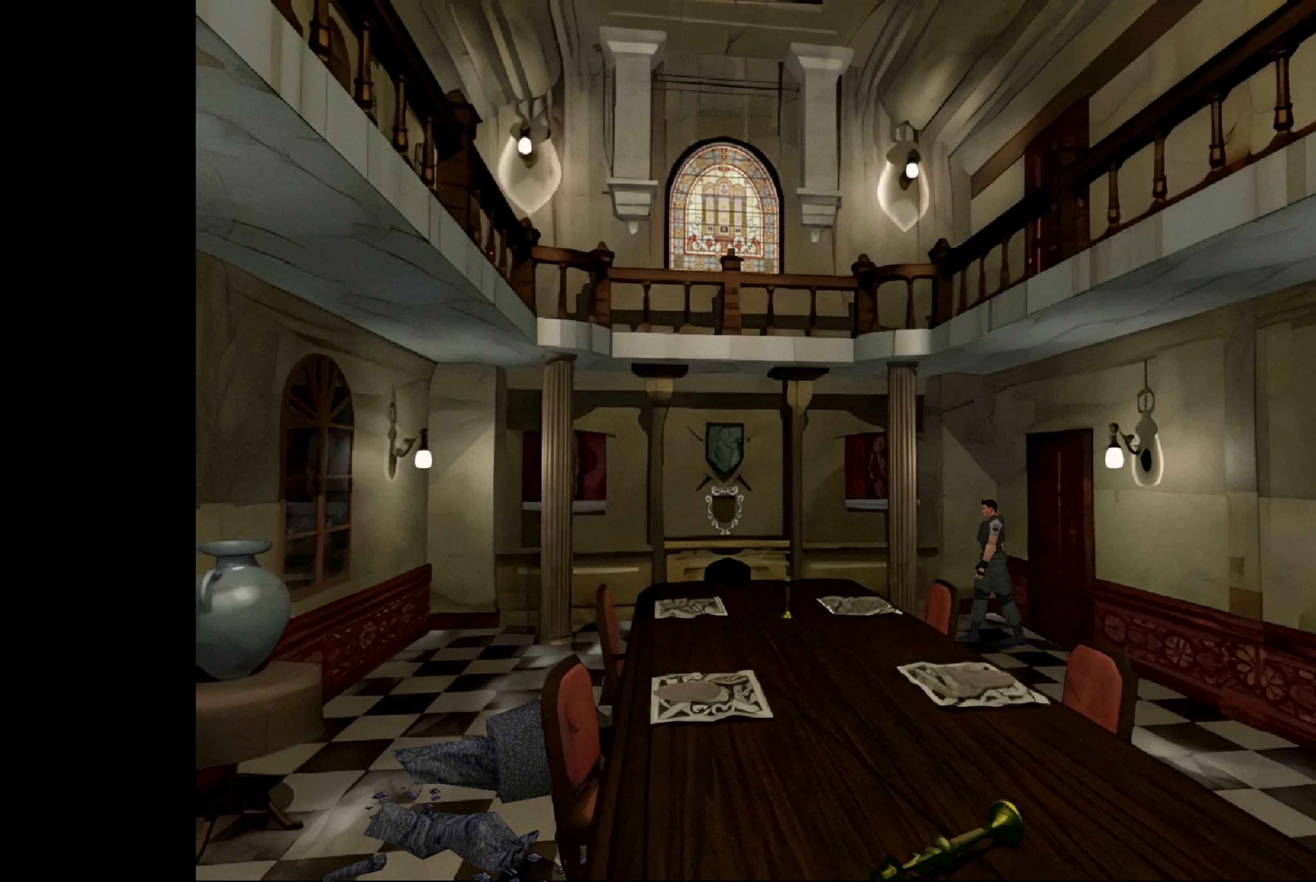
{"buttons": [], "left_stick": "up", "right_stick": "center", "events": [[217, "left_stick", "up-right"], [500, "left_stick", "up"]]}
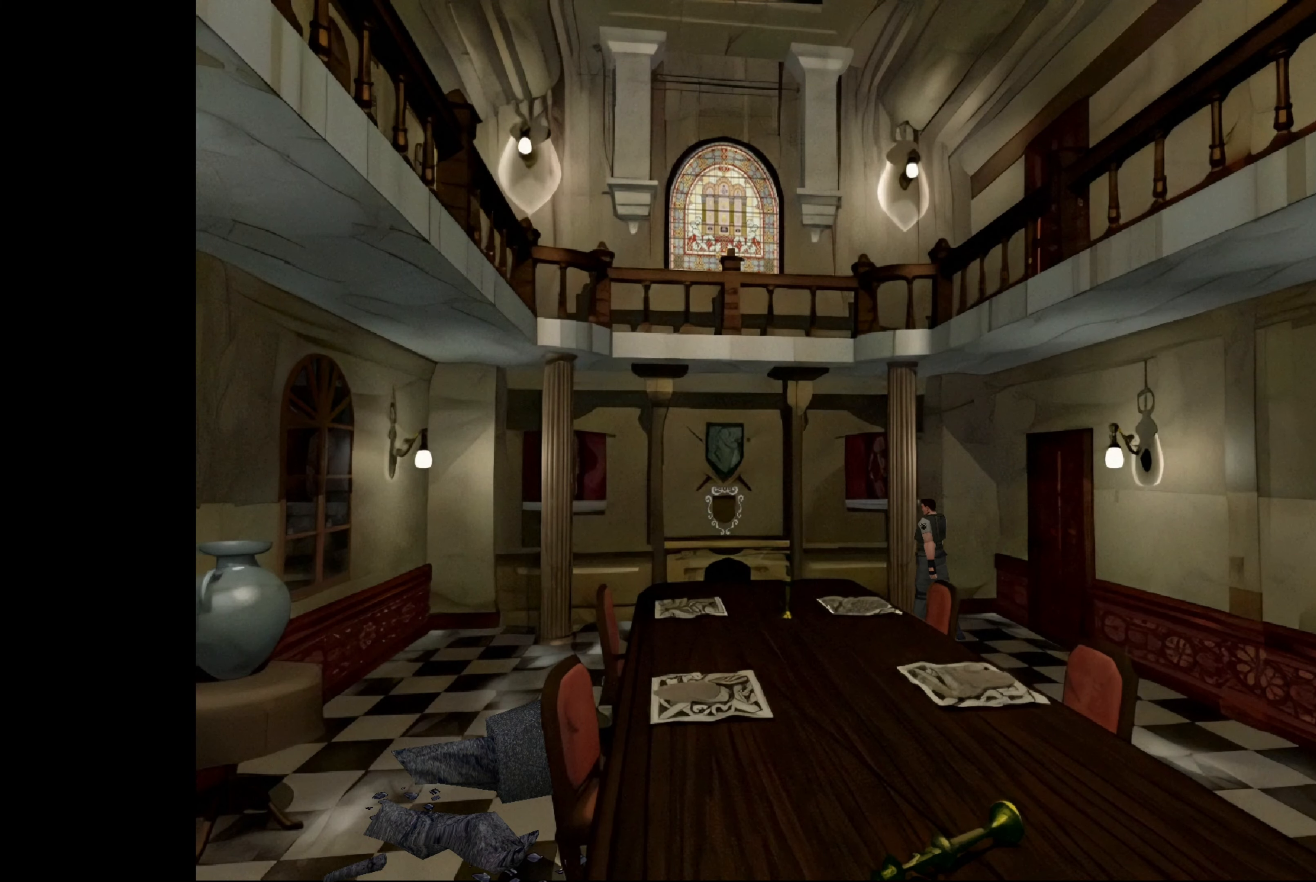
{"buttons": [], "left_stick": "up", "right_stick": "center", "events": []}
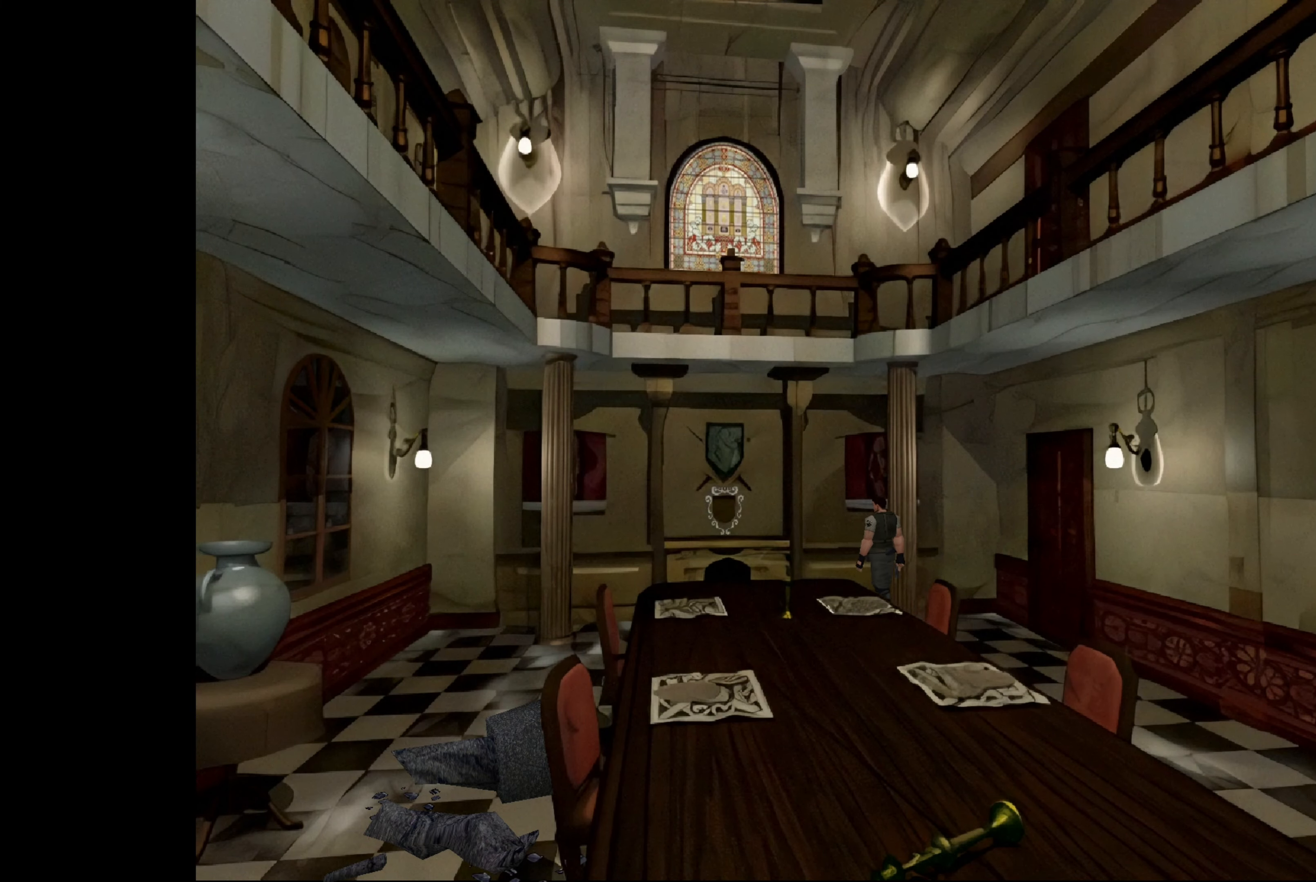
{"buttons": ["CIRCLE"], "left_stick": "up-left", "right_stick": "center", "events": [[67, "CIRCLE", "down"], [350, "left_stick", "up-left"]]}
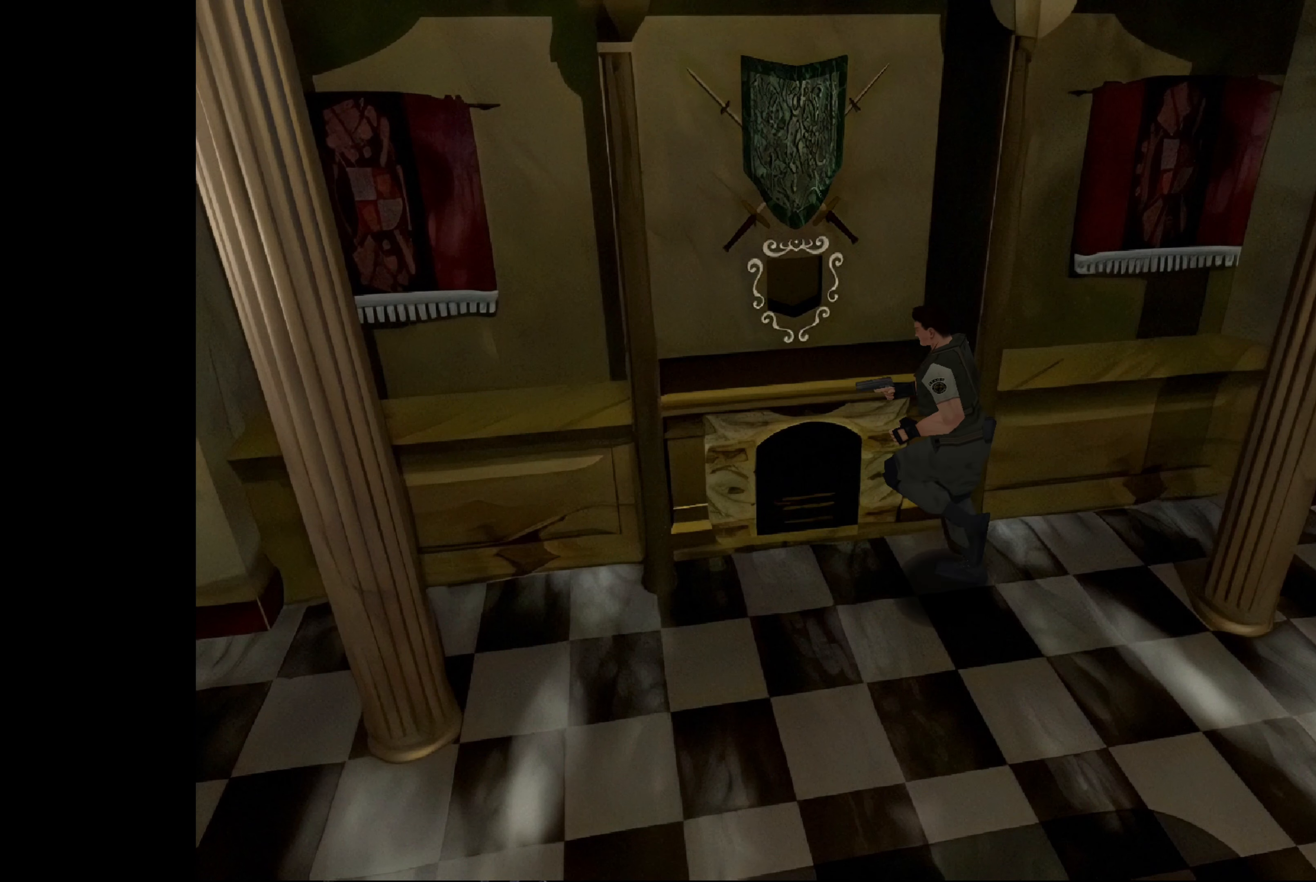
{"buttons": [], "left_stick": "center", "right_stick": "center", "events": [[234, "CIRCLE", "up"], [317, "left_stick", "up"], [417, "left_stick", "center"]]}
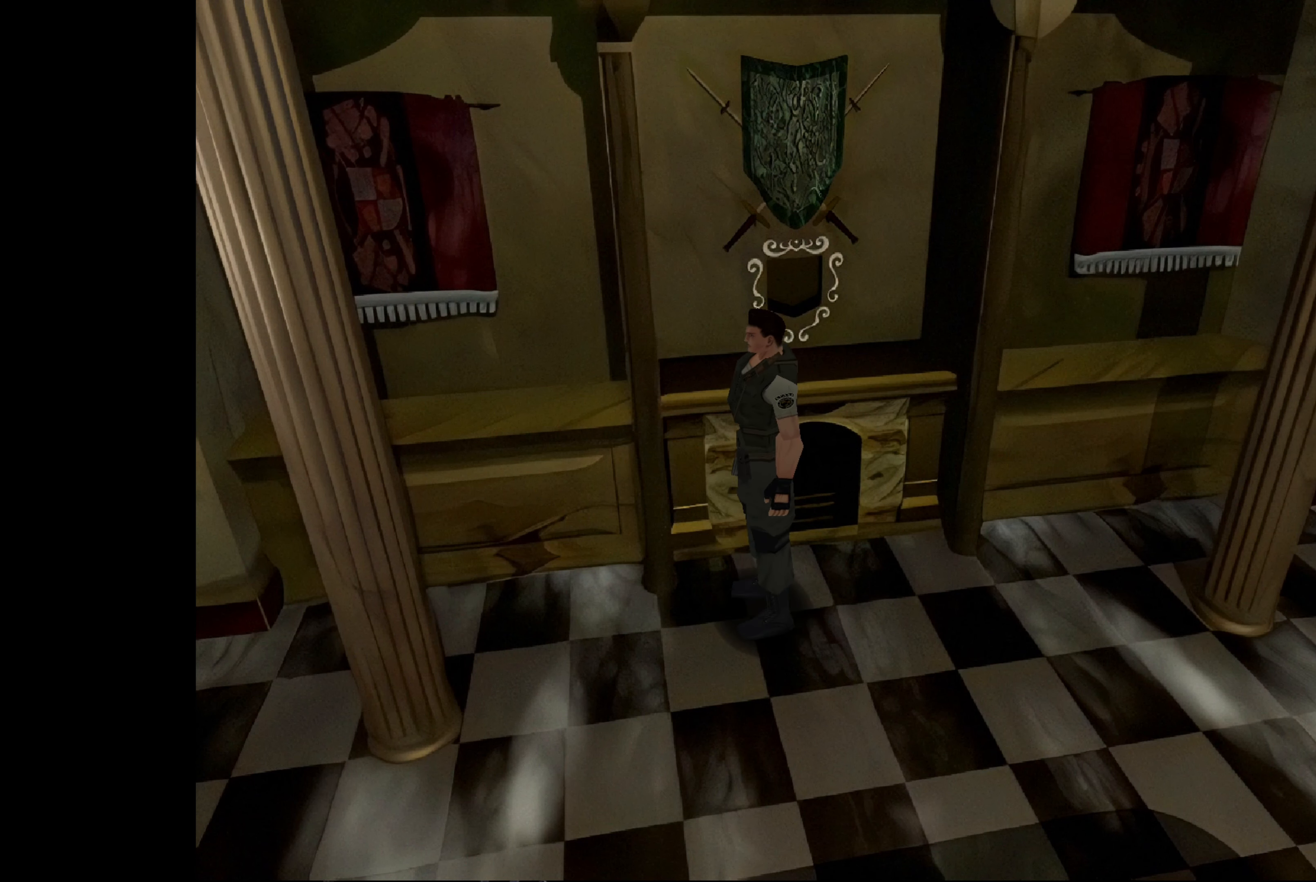
{"buttons": [], "left_stick": "up-right", "right_stick": "center", "events": [[117, "left_stick", "up-right"]]}
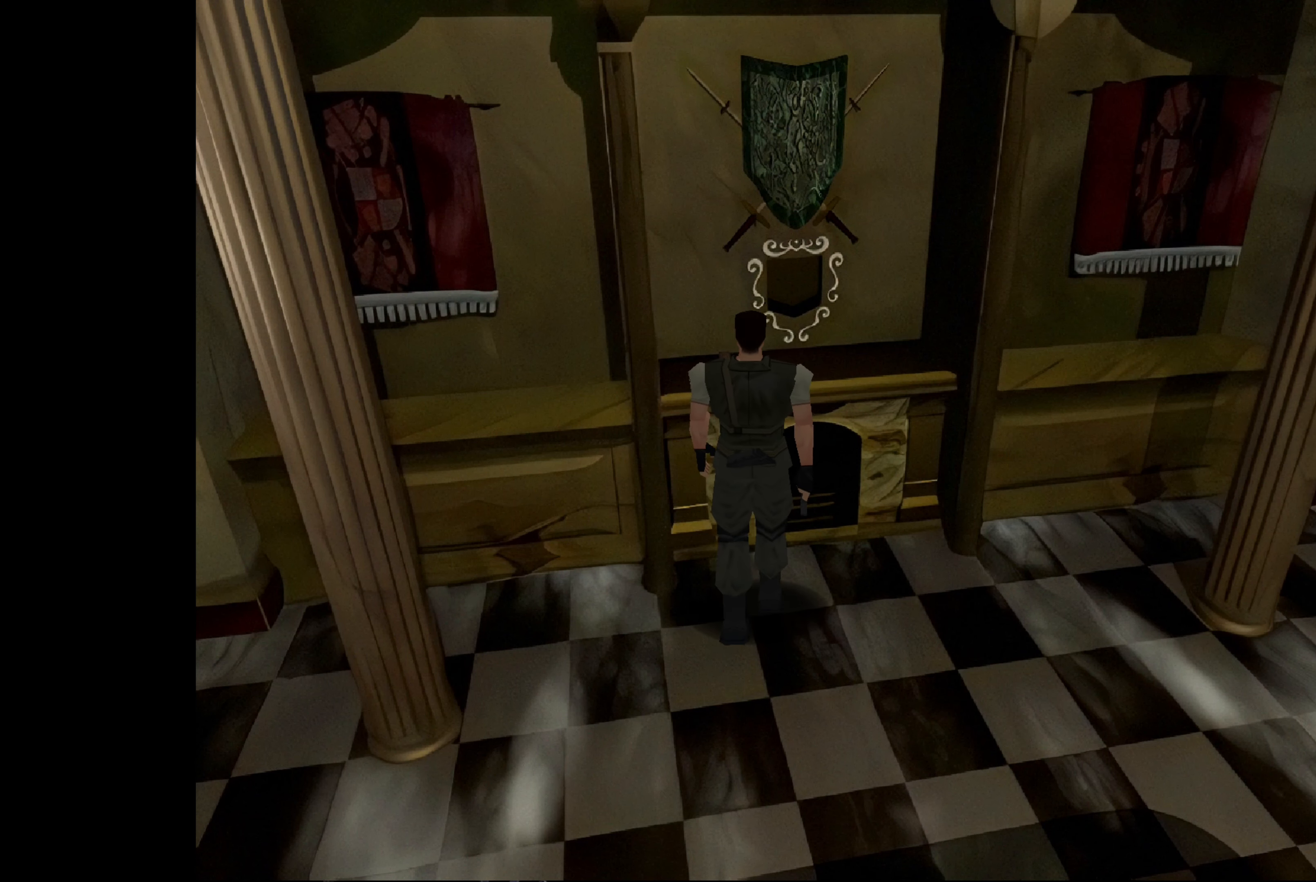
{"buttons": [], "left_stick": "up", "right_stick": "center", "events": [[150, "left_stick", "up"]]}
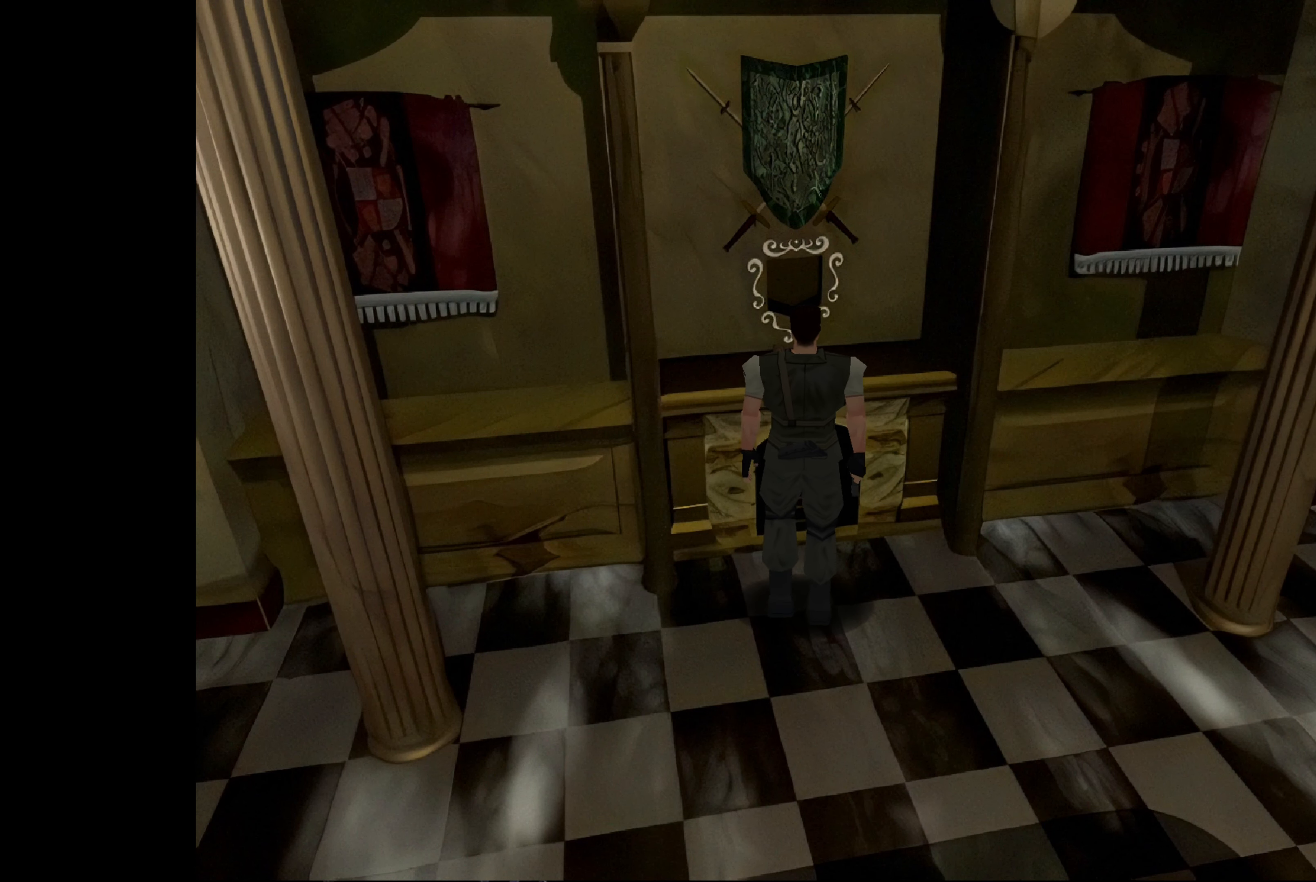
{"buttons": [], "left_stick": "center", "right_stick": "center", "events": [[34, "left_stick", "center"]]}
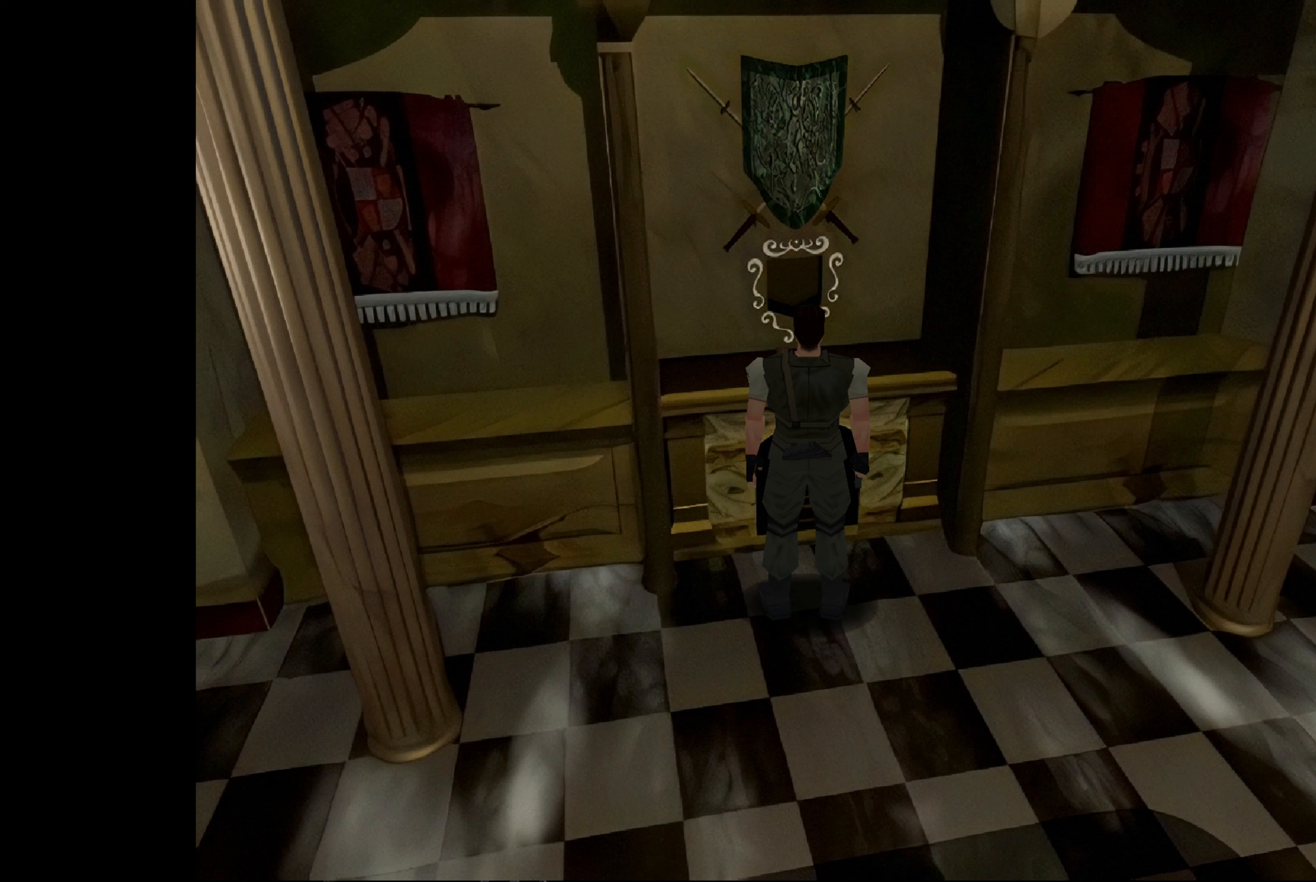
{"buttons": [], "left_stick": "center", "right_stick": "center", "events": []}
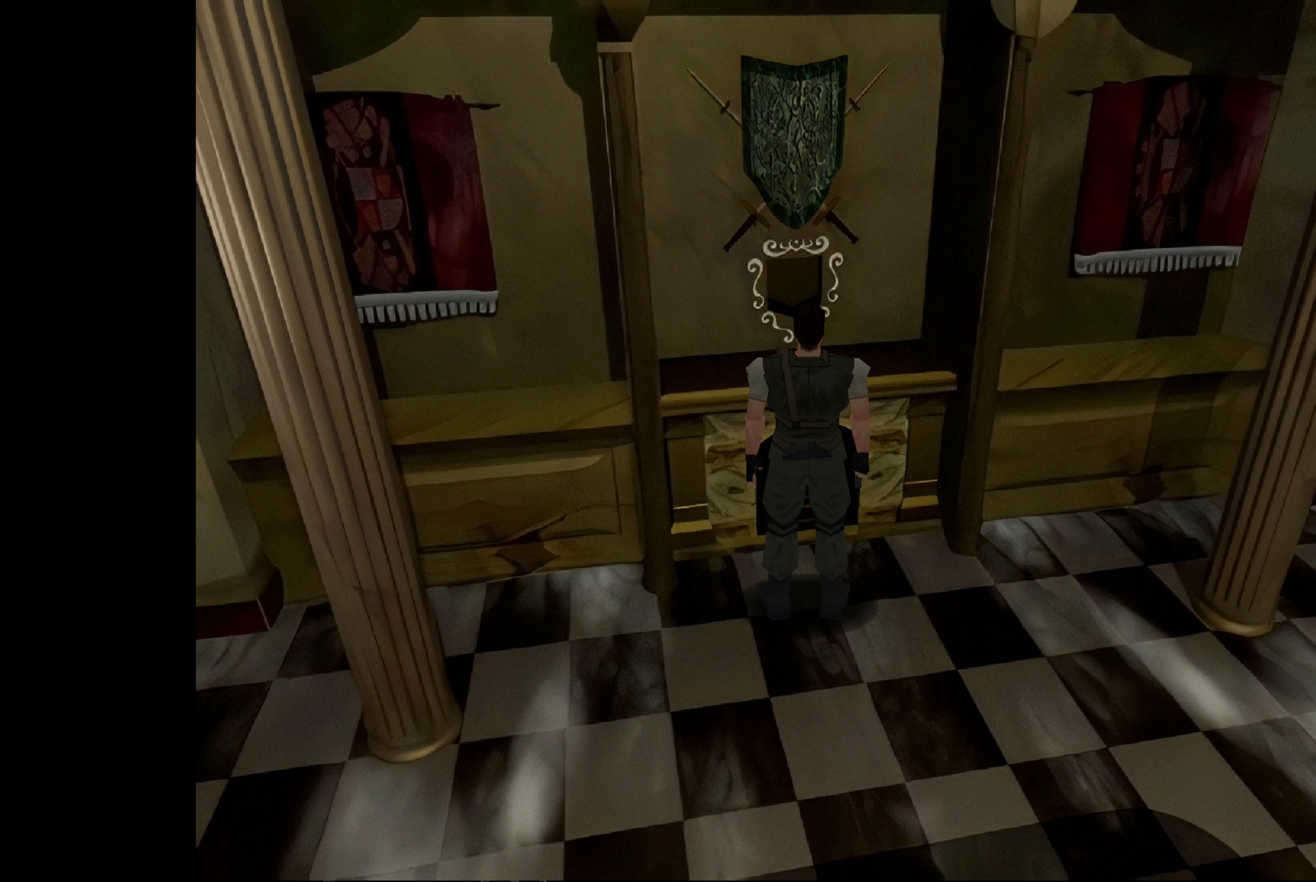
{"buttons": [], "left_stick": "center", "right_stick": "center", "events": []}